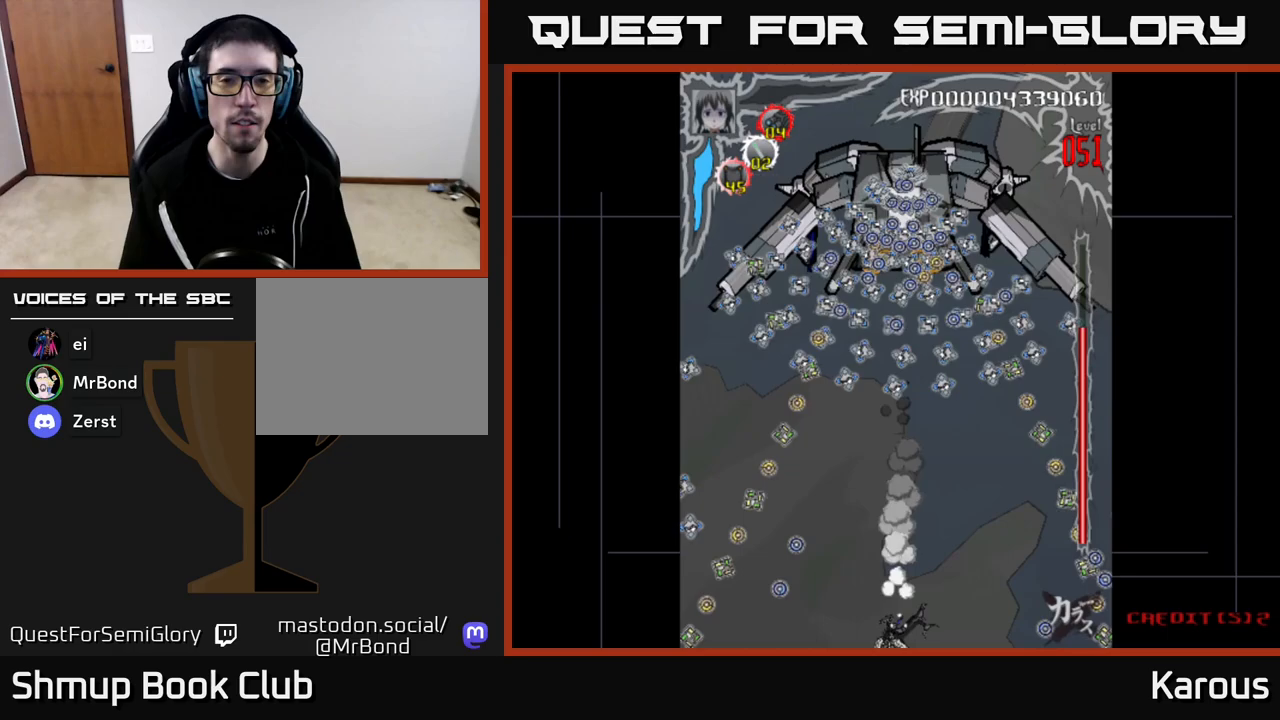
Gameplay with a controller (Xbox layout); each line is a JSON object with the inputs held at the frame after it. "events" lists button and stick changes between this image and that frame as [ms after this image, input, new state], when the widget could be followed in between.
{"buttons": [], "left_stick": "center", "right_stick": "center", "events": []}
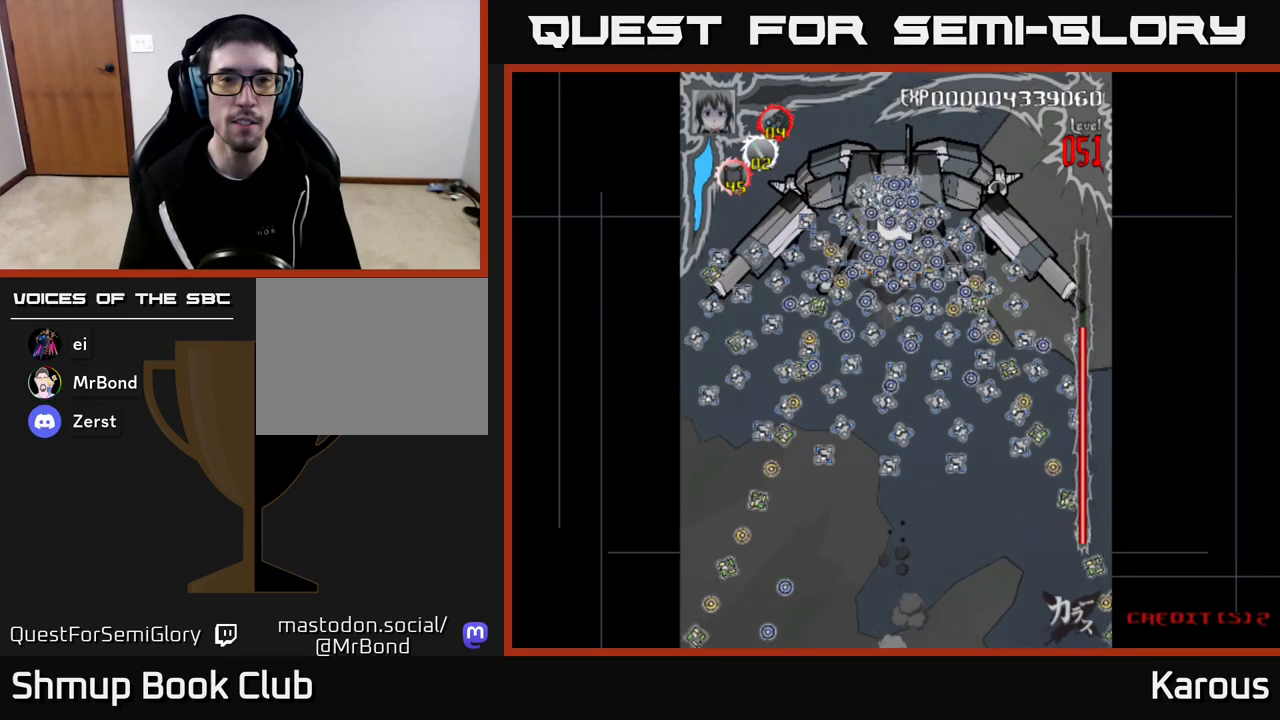
{"buttons": ["A"], "left_stick": "center", "right_stick": "center", "events": [[383, "A", "down"]]}
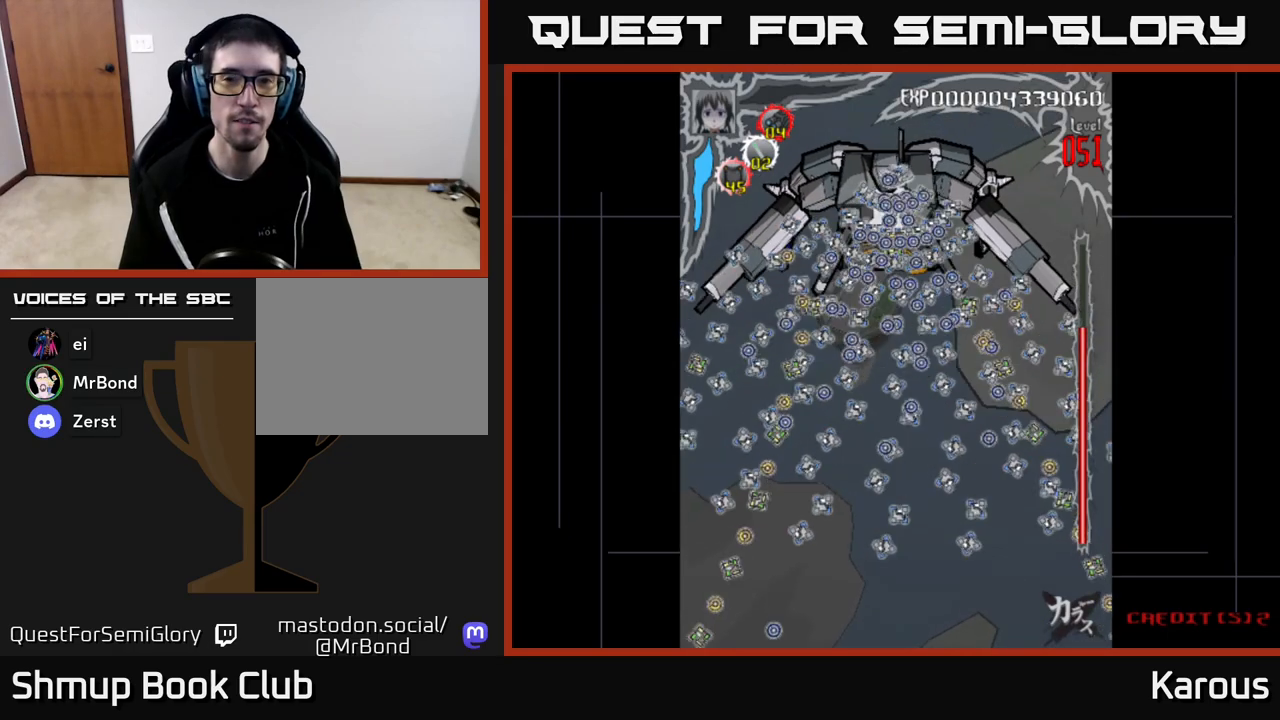
{"buttons": ["A"], "left_stick": "center", "right_stick": "center", "events": [[133, "A", "up"], [217, "A", "down"], [383, "A", "up"], [483, "A", "down"]]}
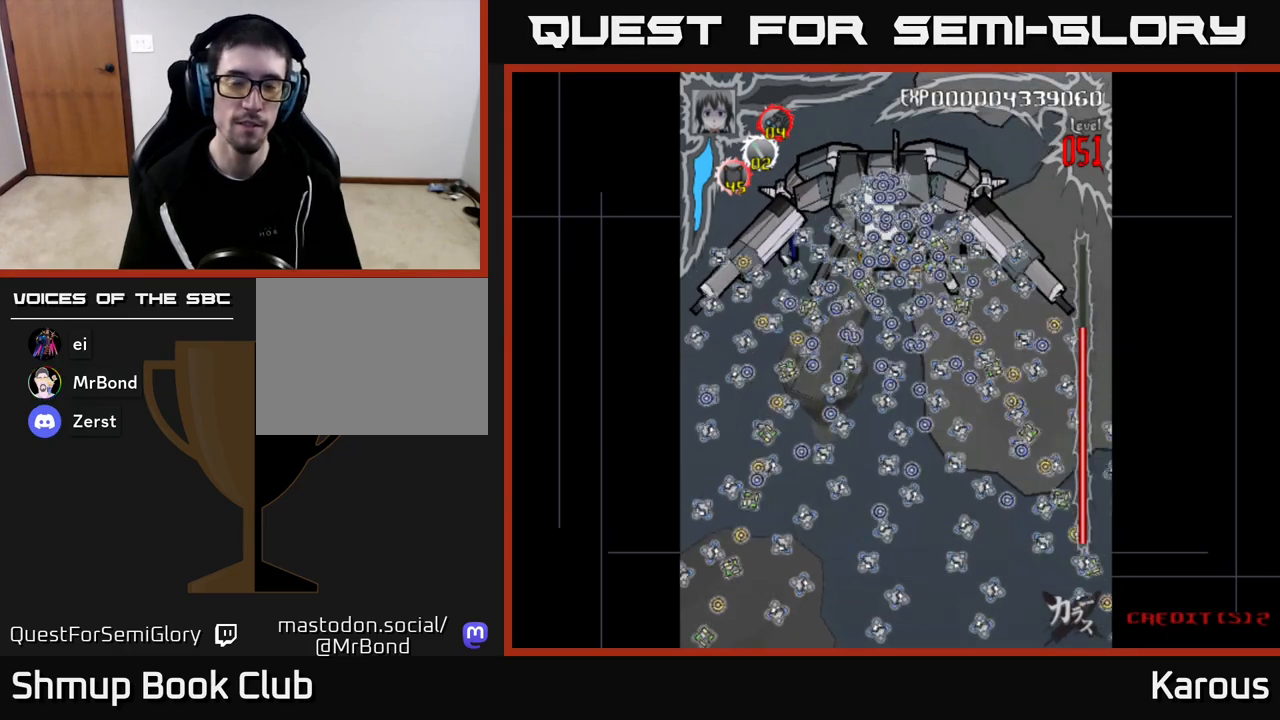
{"buttons": [], "left_stick": "center", "right_stick": "center", "events": [[117, "A", "up"]]}
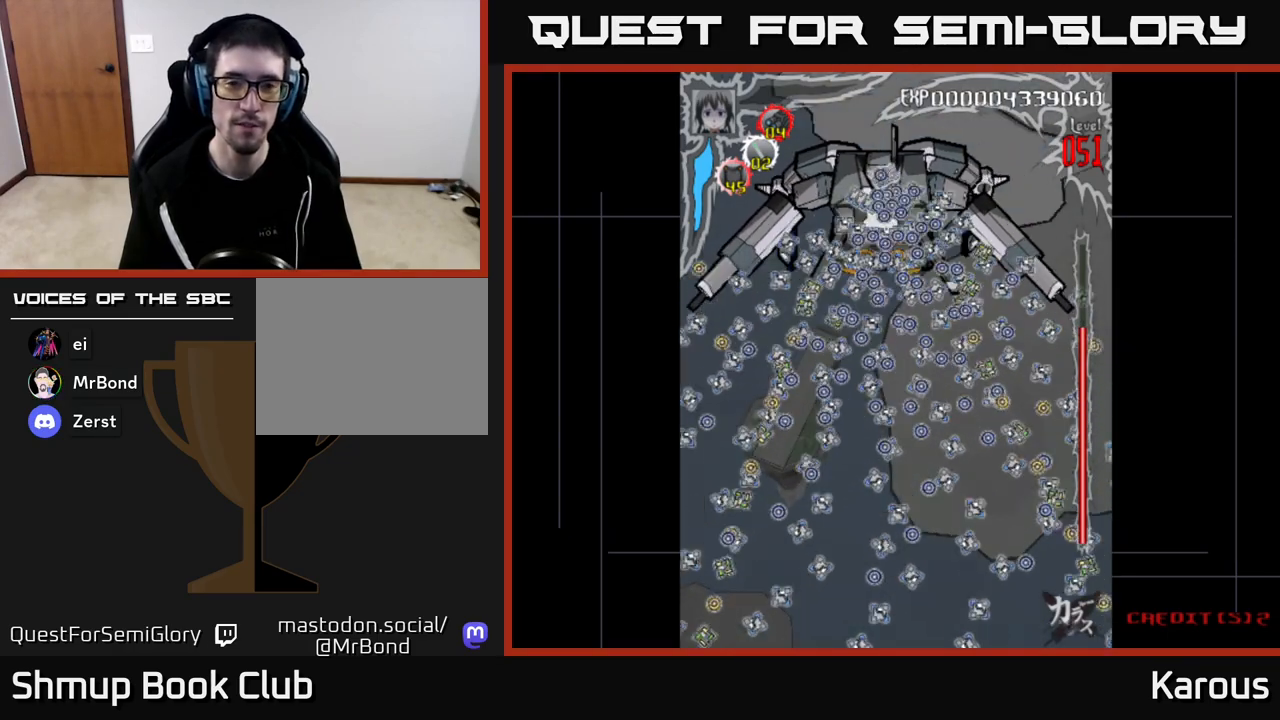
{"buttons": ["A"], "left_stick": "center", "right_stick": "center", "events": [[50, "A", "down"], [117, "A", "up"], [383, "A", "down"]]}
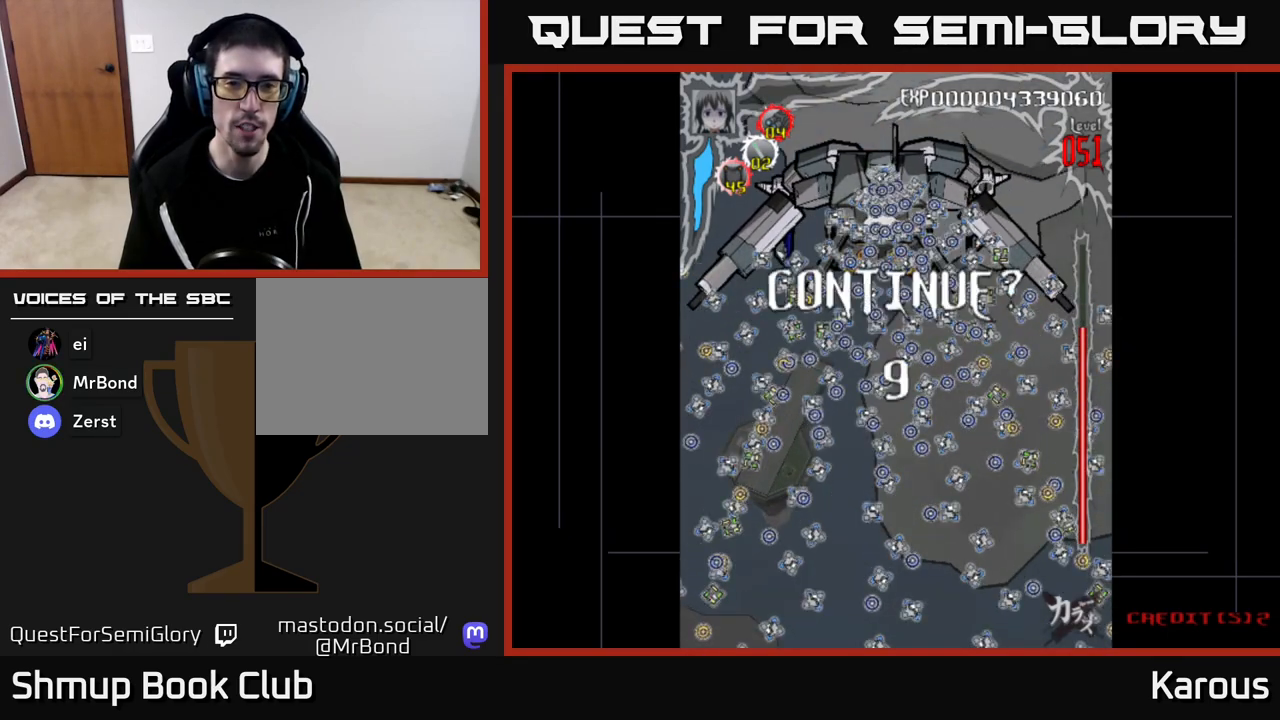
{"buttons": [], "left_stick": "center", "right_stick": "center", "events": [[33, "A", "up"], [217, "START", "down"], [367, "START", "up"]]}
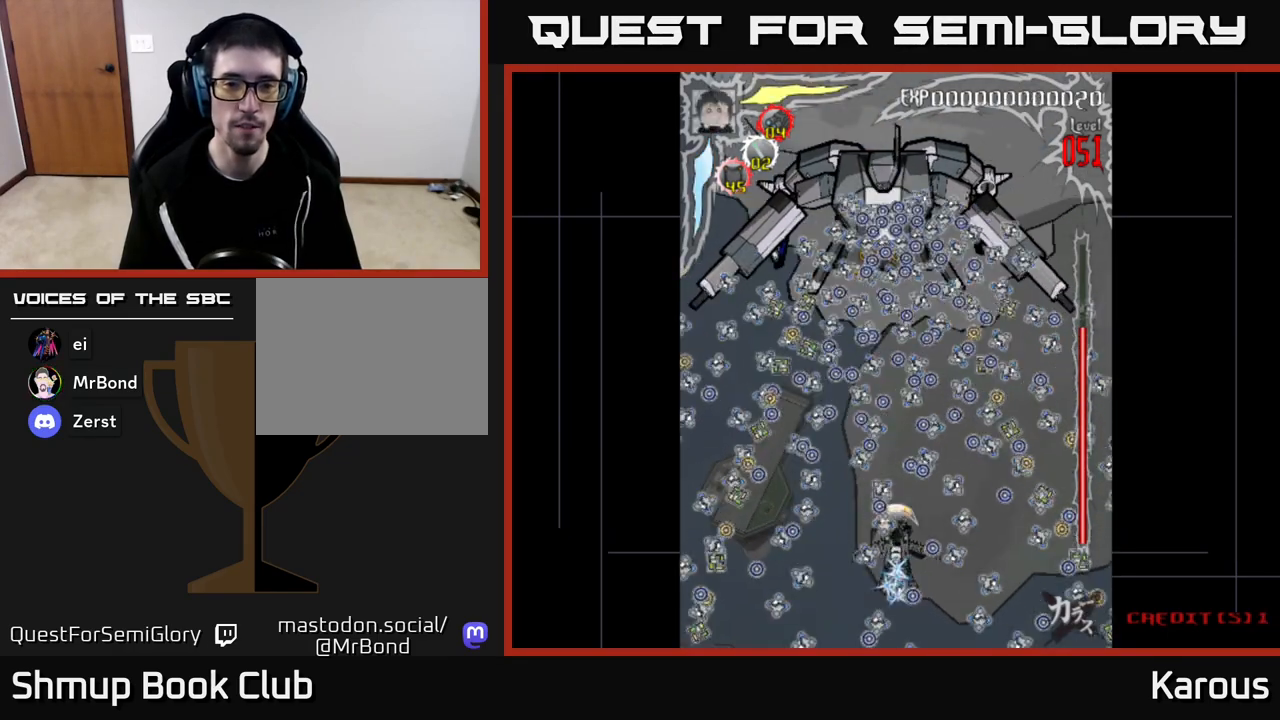
{"buttons": [], "left_stick": "center", "right_stick": "center", "events": [[283, "START", "down"], [433, "START", "up"]]}
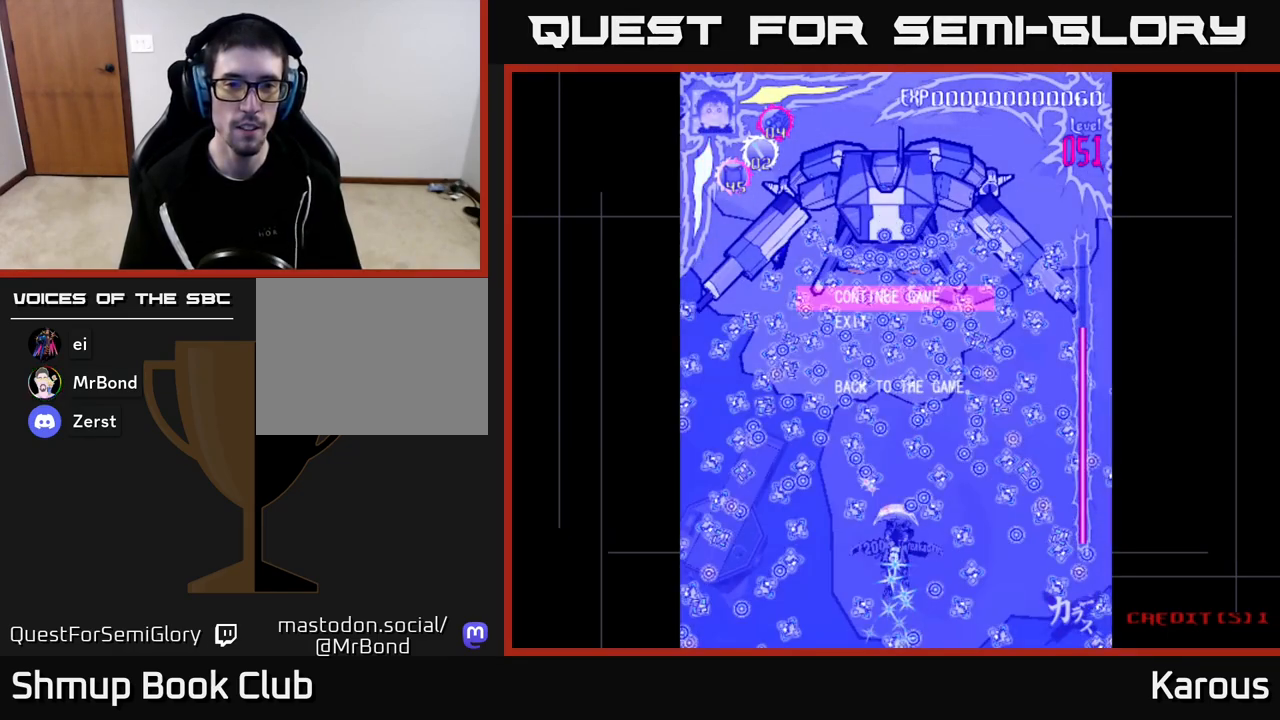
{"buttons": [], "left_stick": "center", "right_stick": "center", "events": [[250, "DPAD_DOWN", "down"], [333, "DPAD_DOWN", "up"]]}
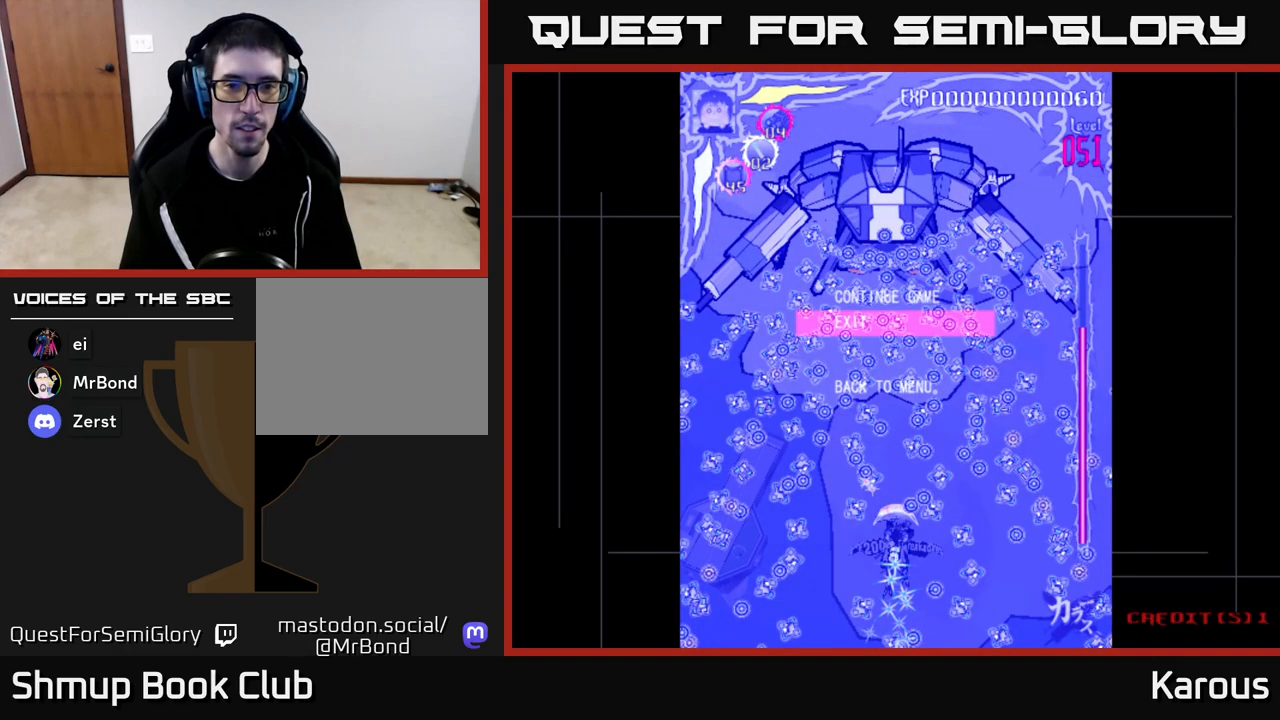
{"buttons": ["DPAD_DOWN"], "left_stick": "center", "right_stick": "center", "events": [[417, "DPAD_DOWN", "down"]]}
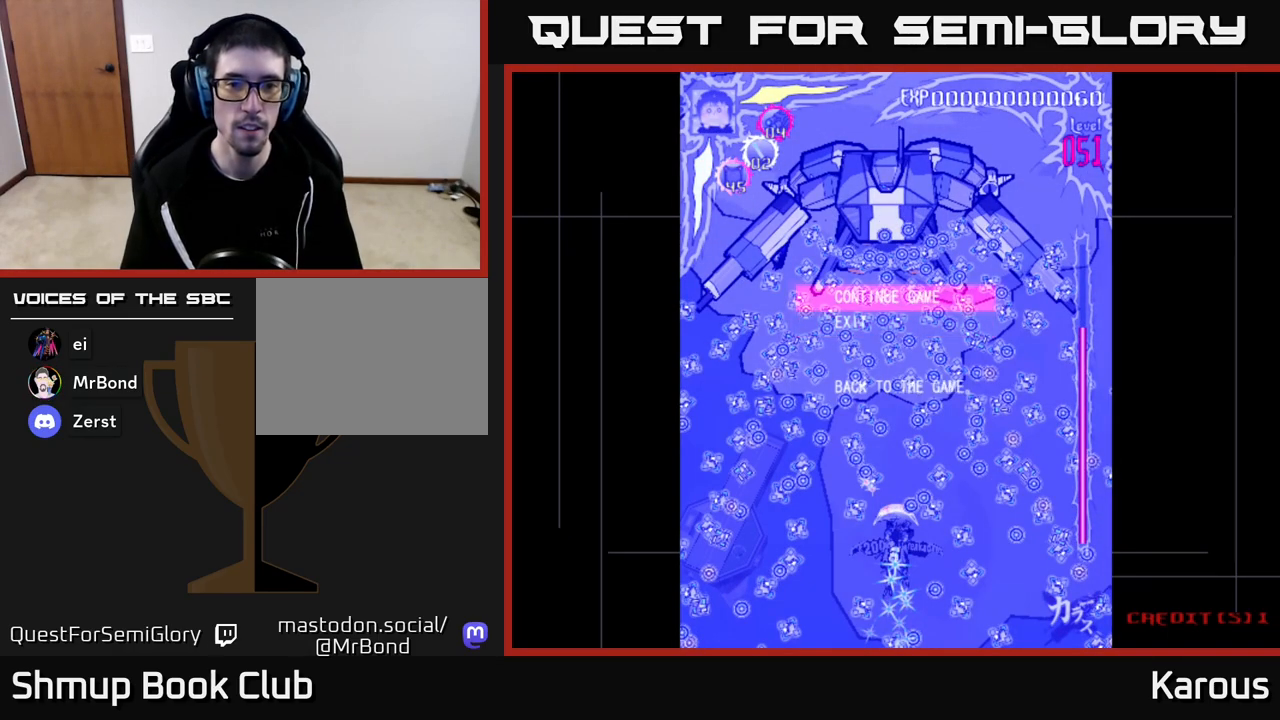
{"buttons": [], "left_stick": "center", "right_stick": "center", "events": [[17, "DPAD_DOWN", "up"], [250, "DPAD_UP", "down"], [350, "DPAD_UP", "up"]]}
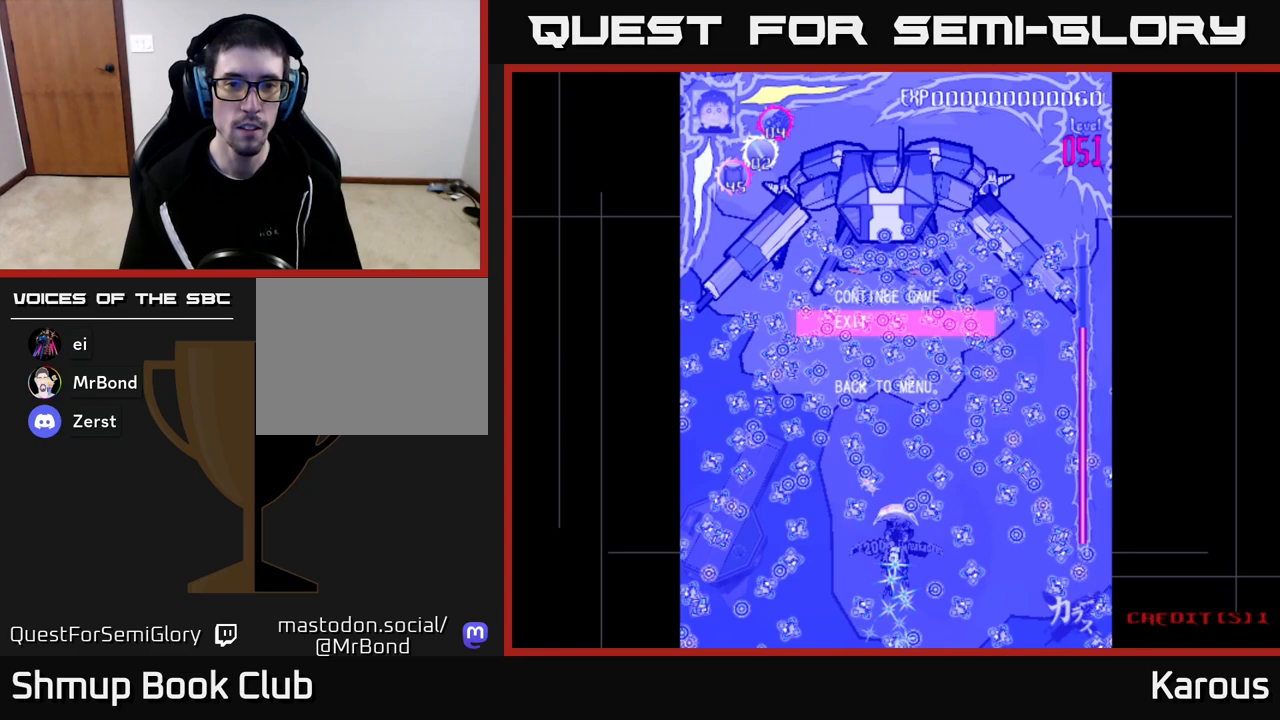
{"buttons": [], "left_stick": "center", "right_stick": "center", "events": [[150, "A", "down"], [250, "A", "up"]]}
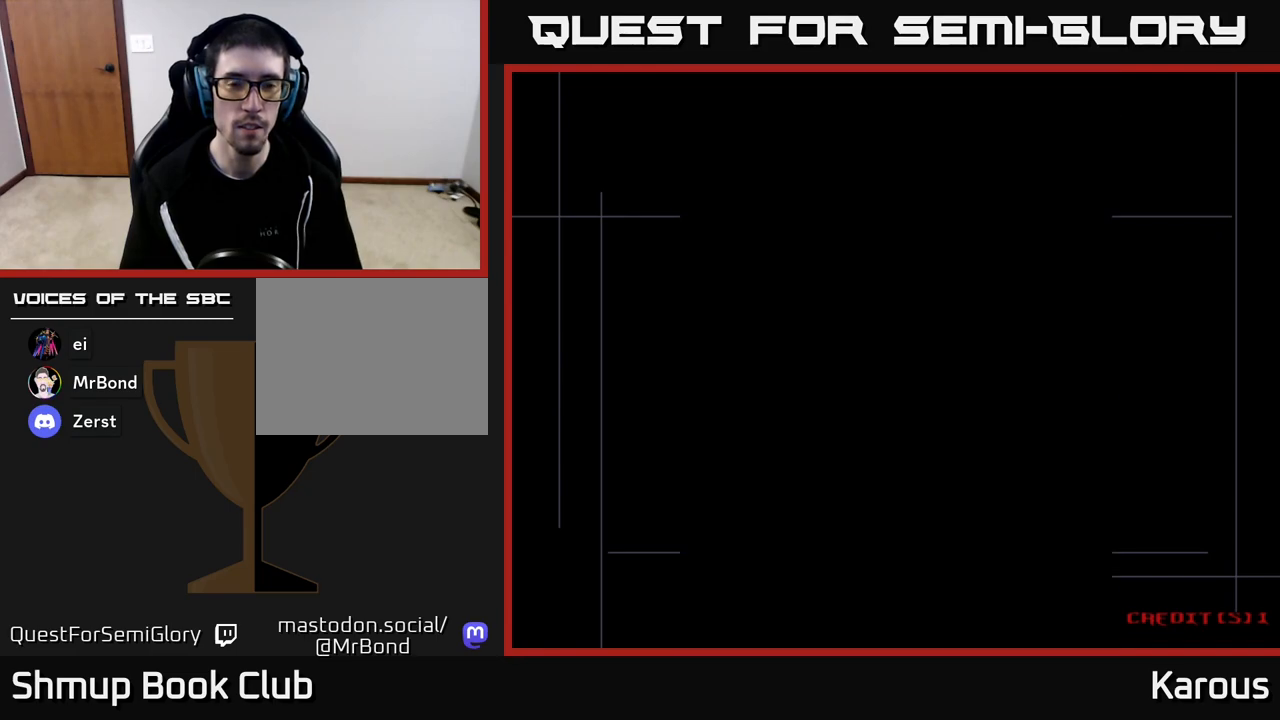
{"buttons": ["A"], "left_stick": "center", "right_stick": "center", "events": [[267, "A", "down"], [383, "A", "up"], [467, "A", "down"]]}
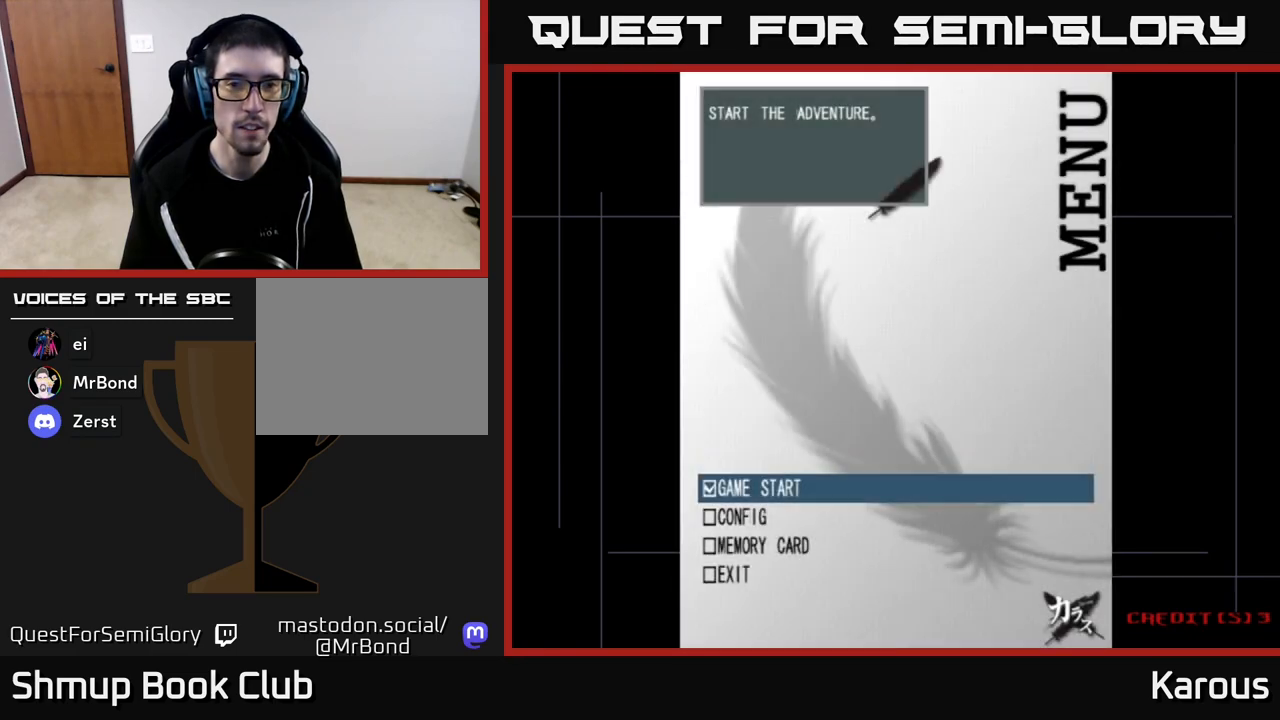
{"buttons": [], "left_stick": "center", "right_stick": "center", "events": [[50, "A", "up"], [133, "A", "down"], [183, "A", "up"], [267, "A", "down"], [333, "A", "up"], [417, "A", "down"], [500, "A", "up"]]}
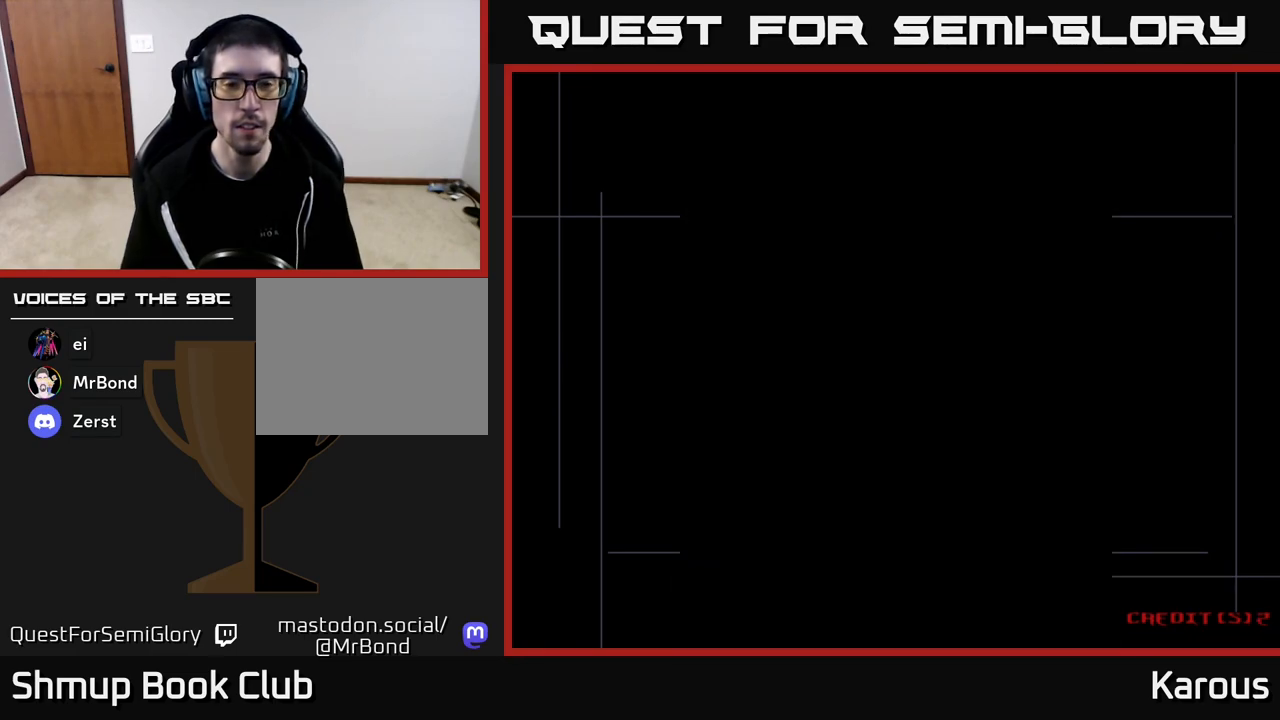
{"buttons": [], "left_stick": "center", "right_stick": "center", "events": [[83, "A", "down"], [133, "A", "up"], [217, "A", "down"], [283, "A", "up"], [367, "A", "down"], [433, "A", "up"]]}
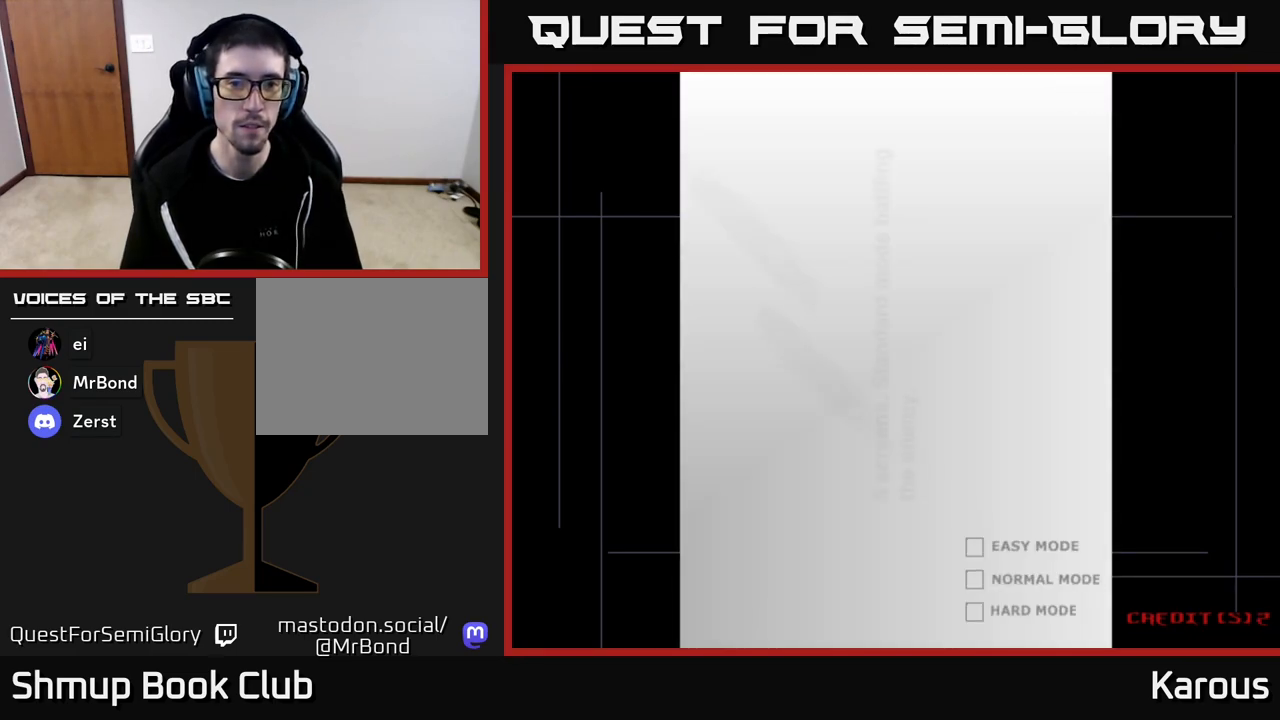
{"buttons": ["A"], "left_stick": "center", "right_stick": "center", "events": [[17, "A", "down"], [100, "A", "up"], [183, "A", "down"], [250, "A", "up"], [350, "A", "down"], [417, "A", "up"], [500, "A", "down"]]}
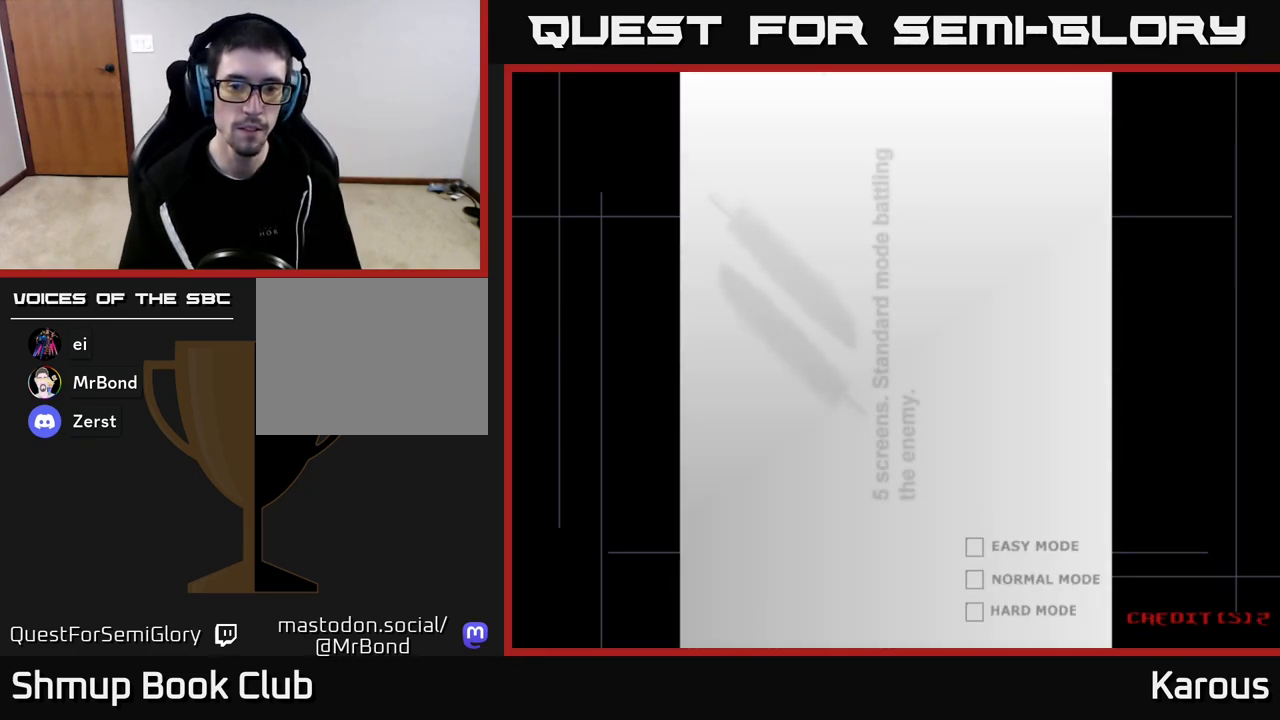
{"buttons": [], "left_stick": "center", "right_stick": "center", "events": [[117, "A", "up"], [200, "A", "down"], [317, "A", "up"]]}
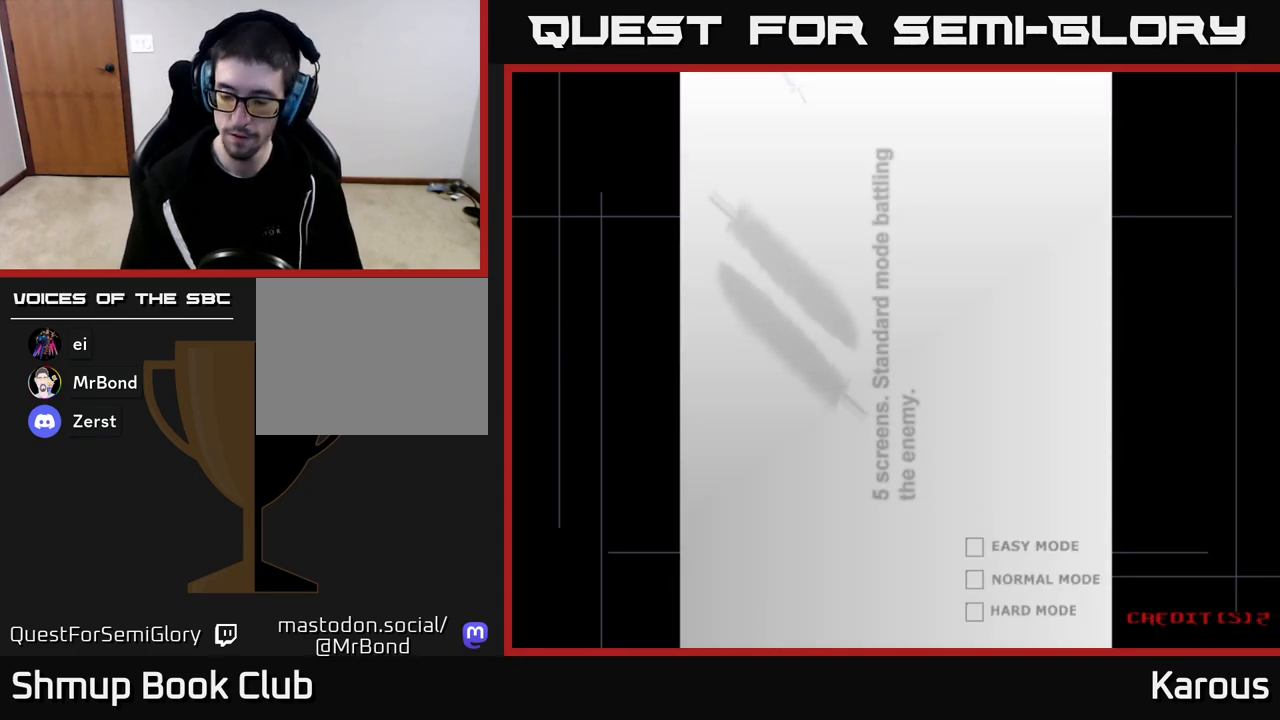
{"buttons": [], "left_stick": "center", "right_stick": "center", "events": []}
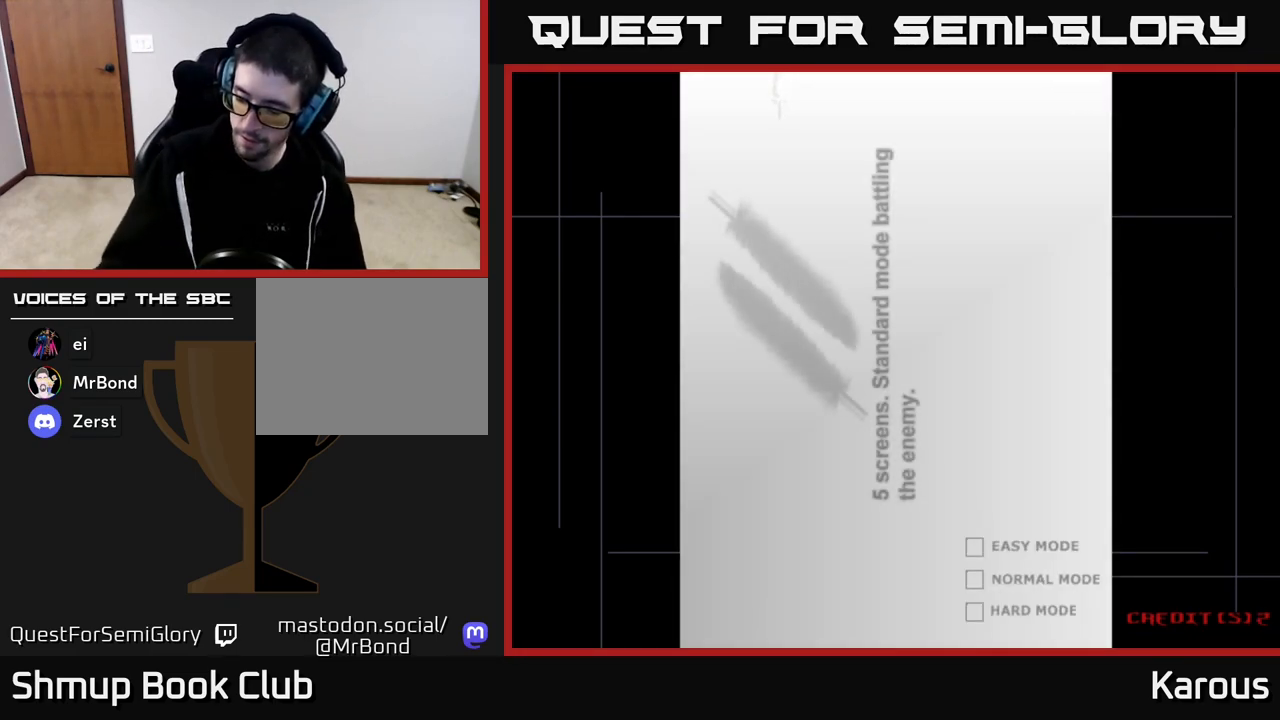
{"buttons": [], "left_stick": "center", "right_stick": "center", "events": []}
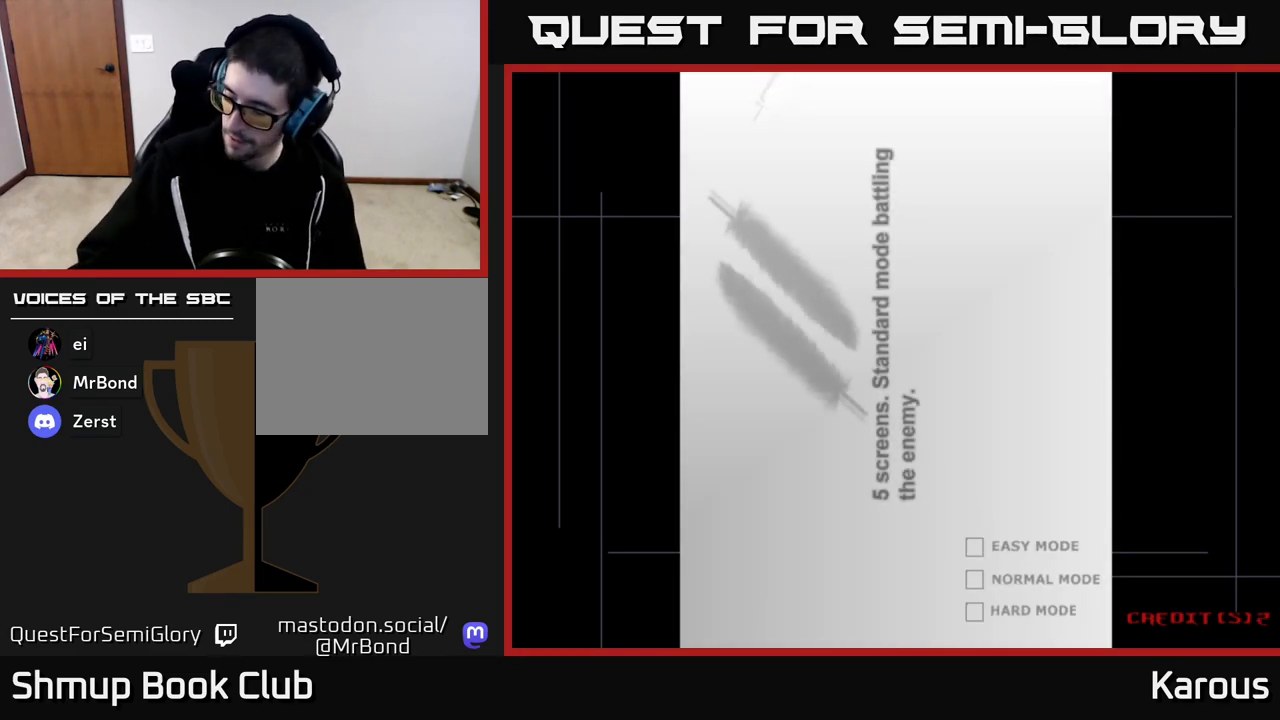
{"buttons": [], "left_stick": "center", "right_stick": "center", "events": []}
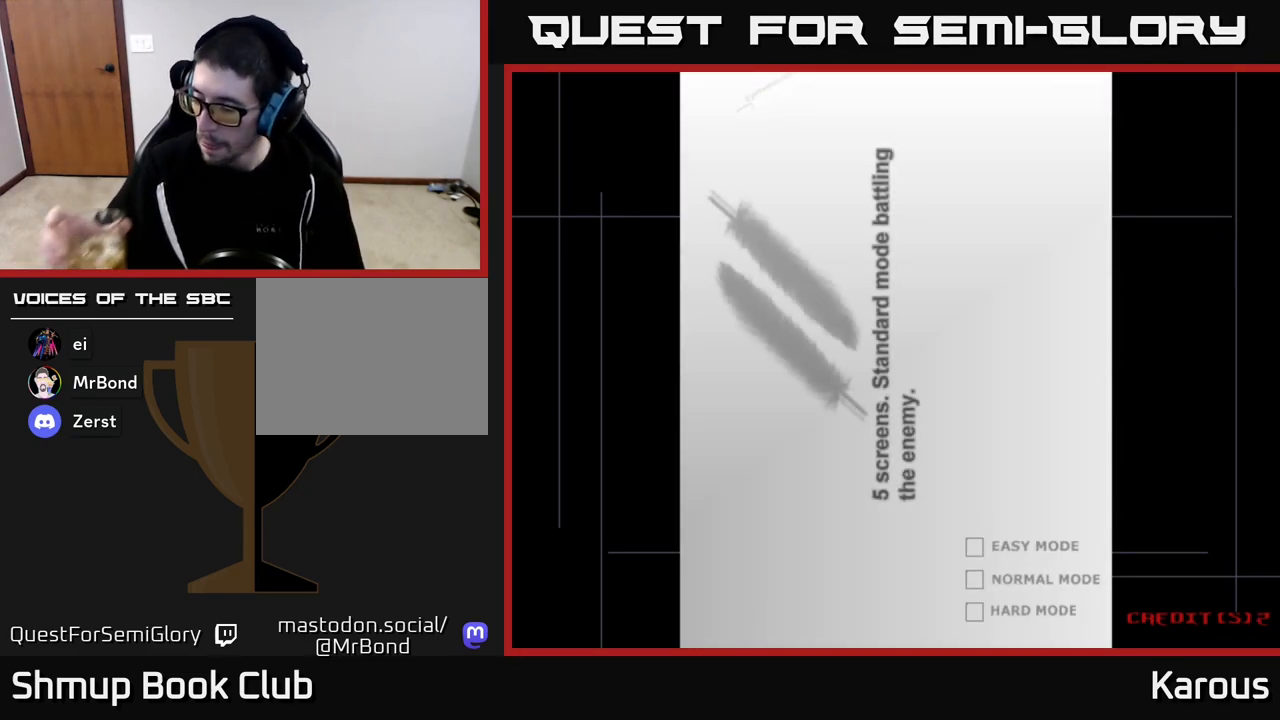
{"buttons": [], "left_stick": "center", "right_stick": "center", "events": []}
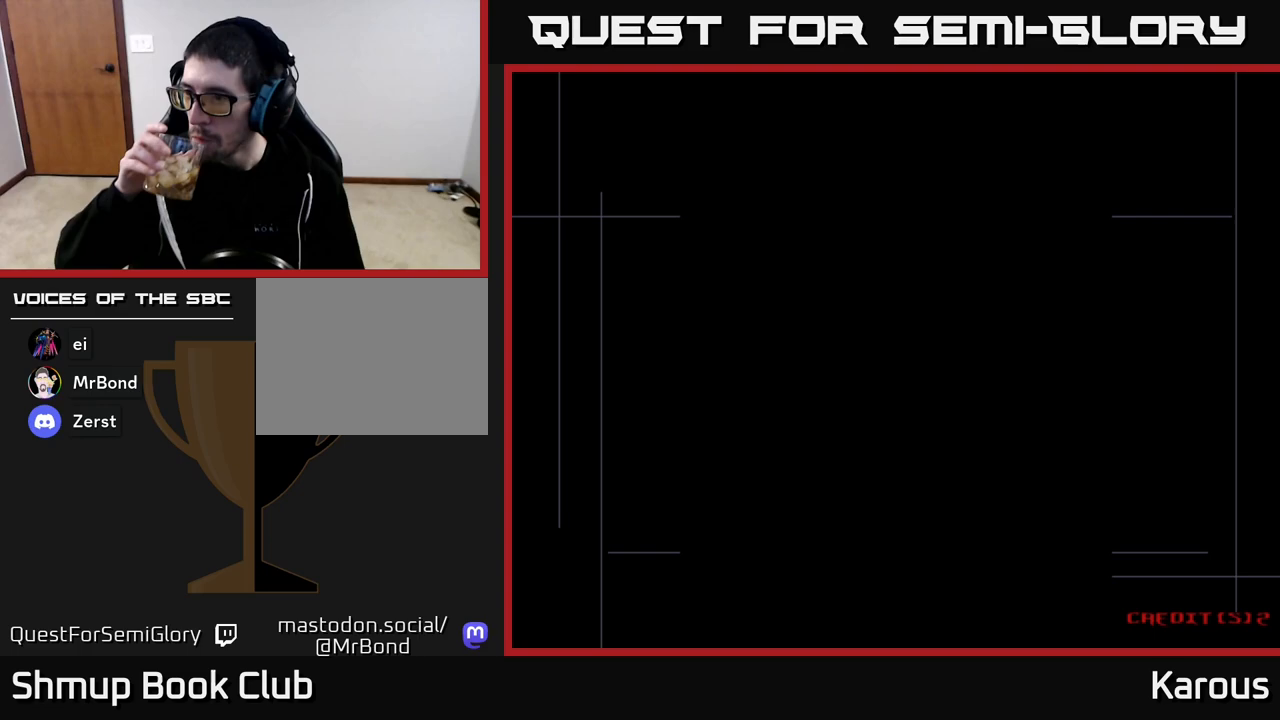
{"buttons": [], "left_stick": "center", "right_stick": "center", "events": []}
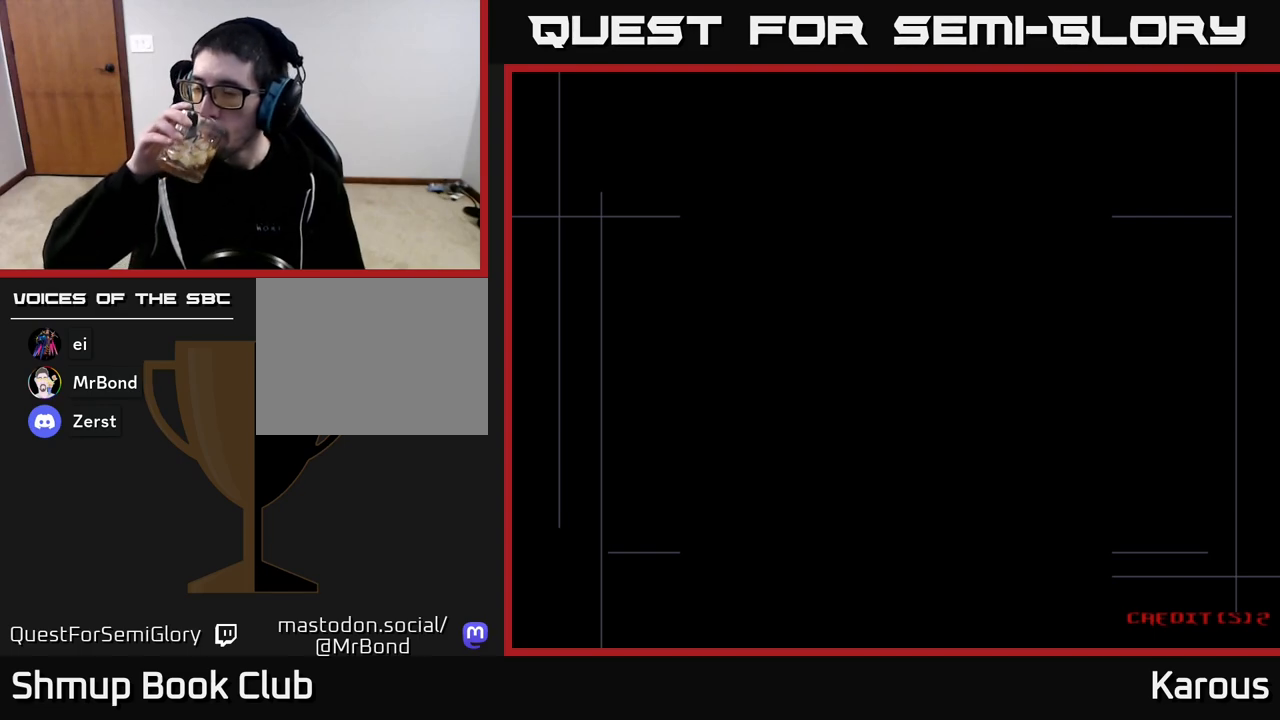
{"buttons": [], "left_stick": "center", "right_stick": "center", "events": []}
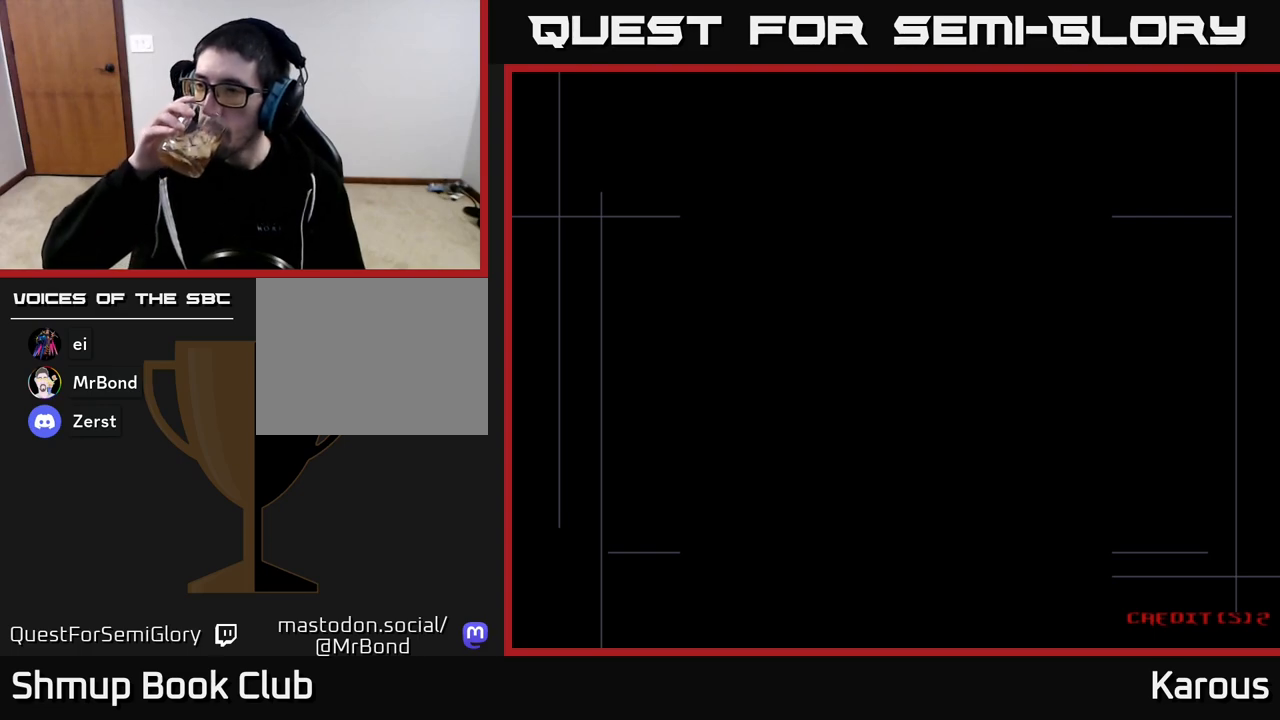
{"buttons": [], "left_stick": "center", "right_stick": "center", "events": []}
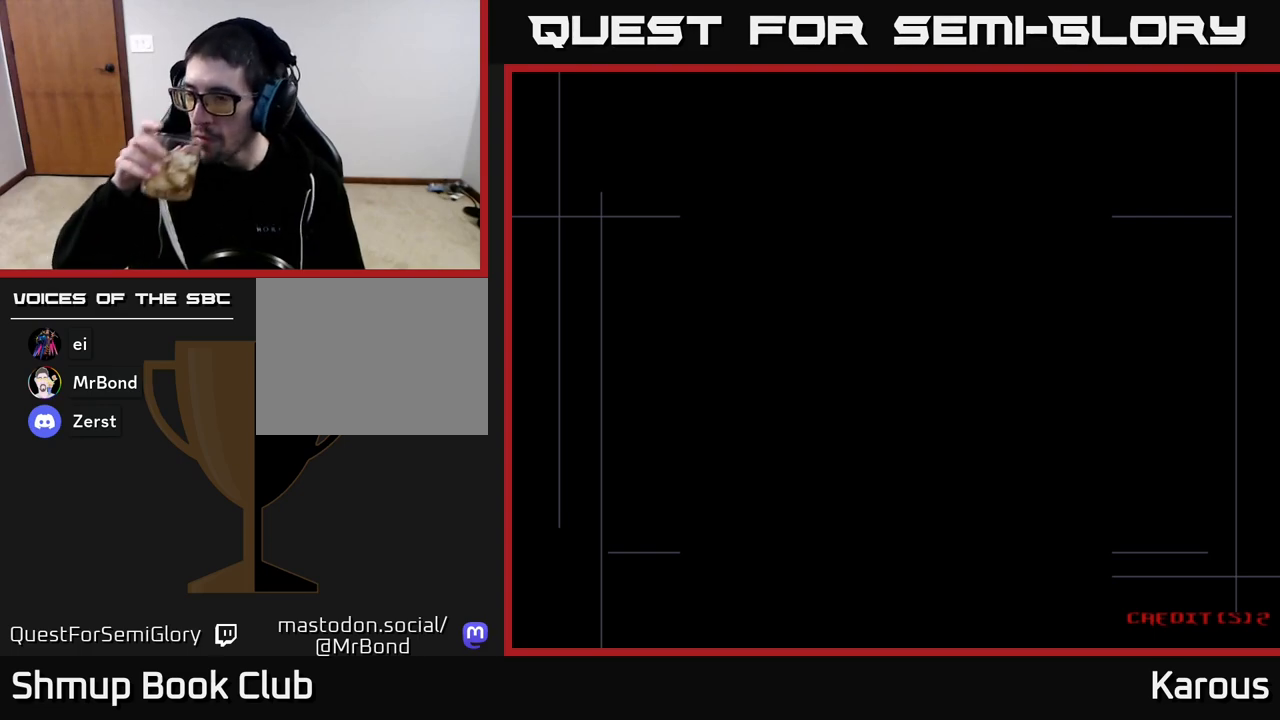
{"buttons": [], "left_stick": "center", "right_stick": "center", "events": []}
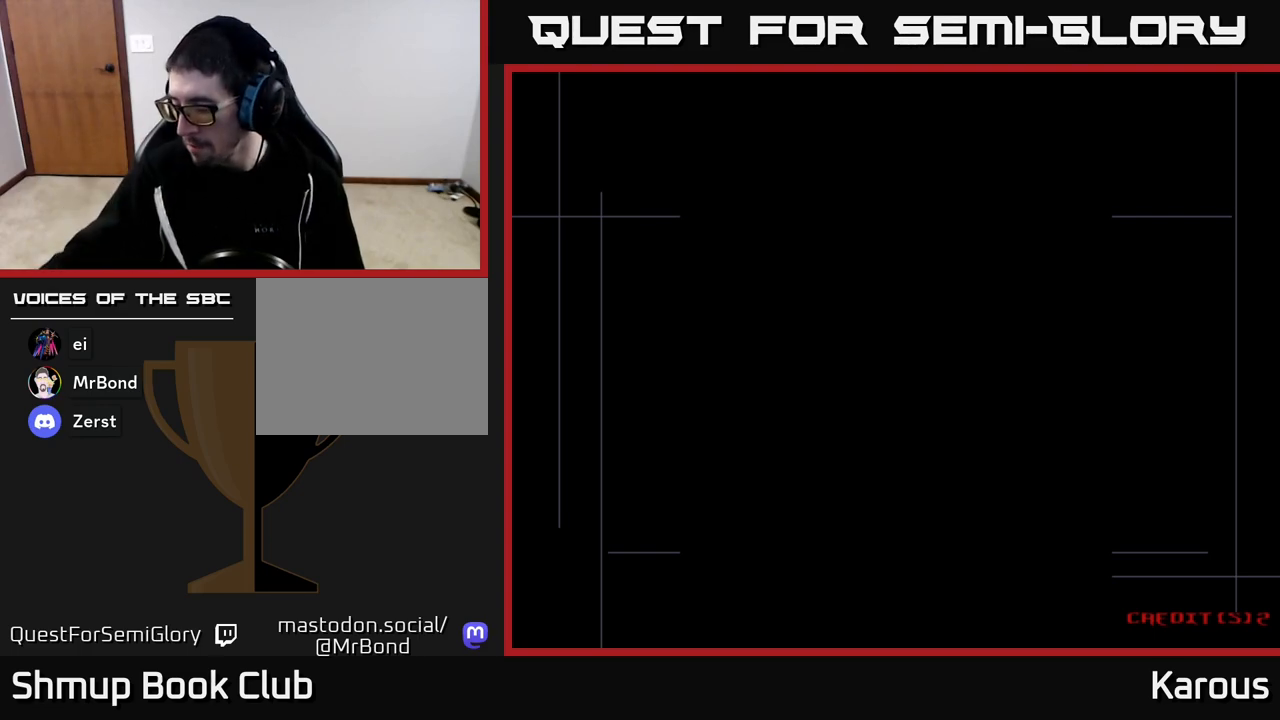
{"buttons": [], "left_stick": "center", "right_stick": "center", "events": []}
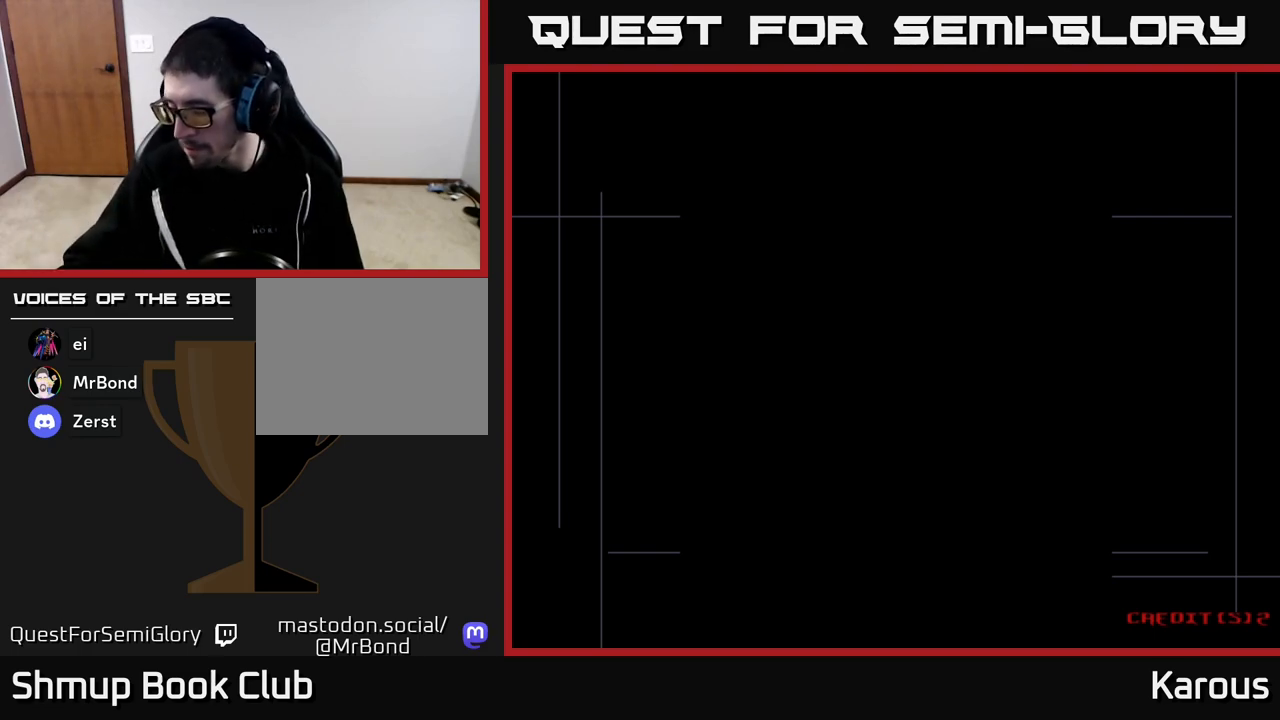
{"buttons": [], "left_stick": "center", "right_stick": "center", "events": []}
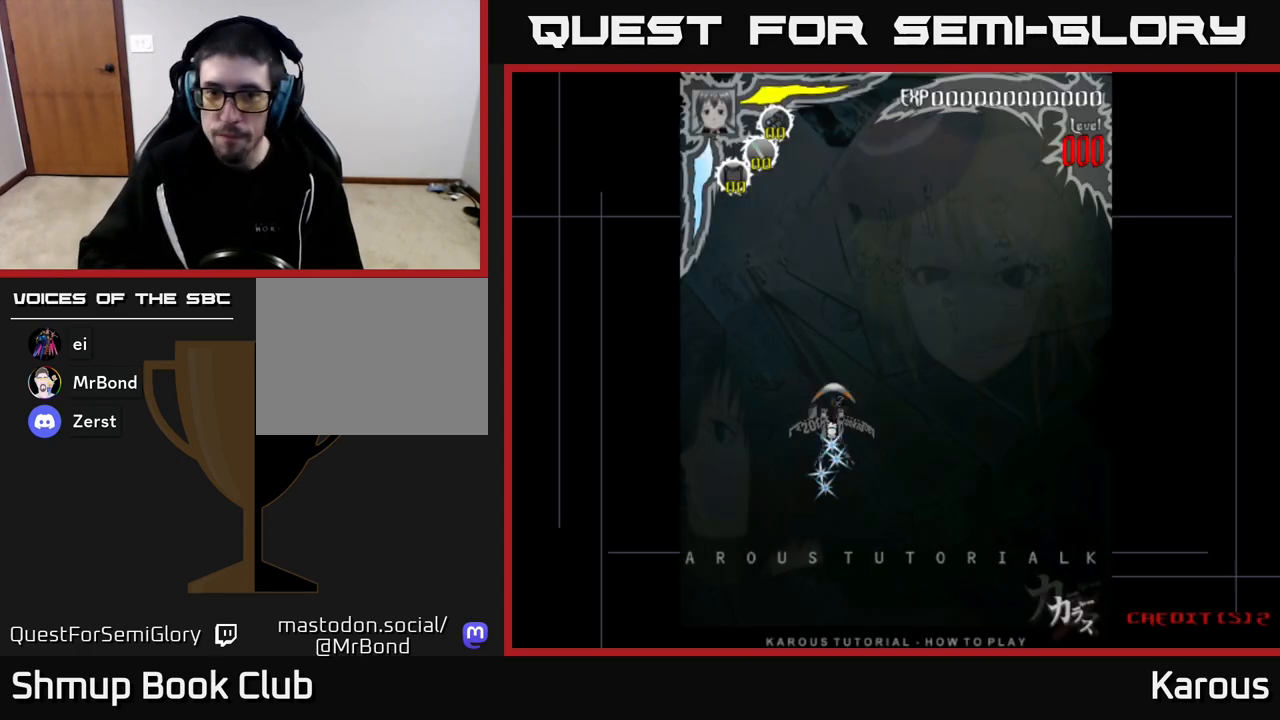
{"buttons": ["A"], "left_stick": "center", "right_stick": "center", "events": [[450, "A", "down"]]}
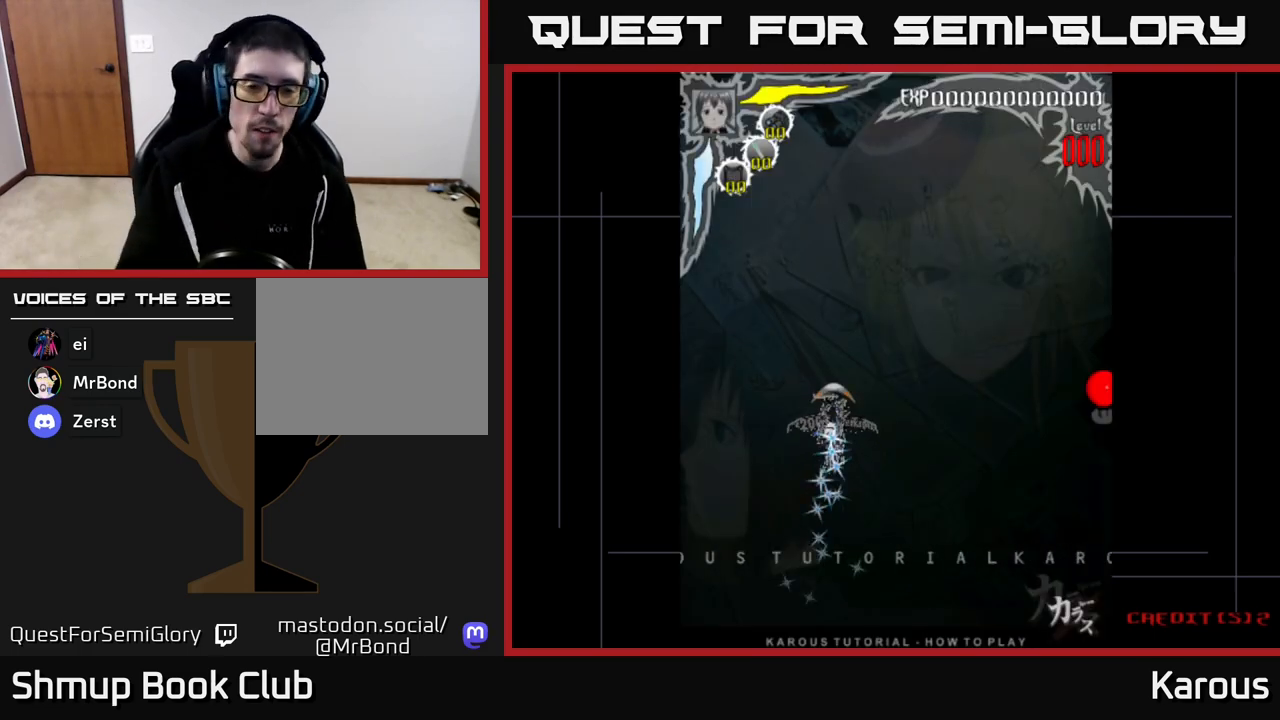
{"buttons": [], "left_stick": "center", "right_stick": "center", "events": [[100, "A", "up"], [267, "START", "down"], [367, "START", "up"]]}
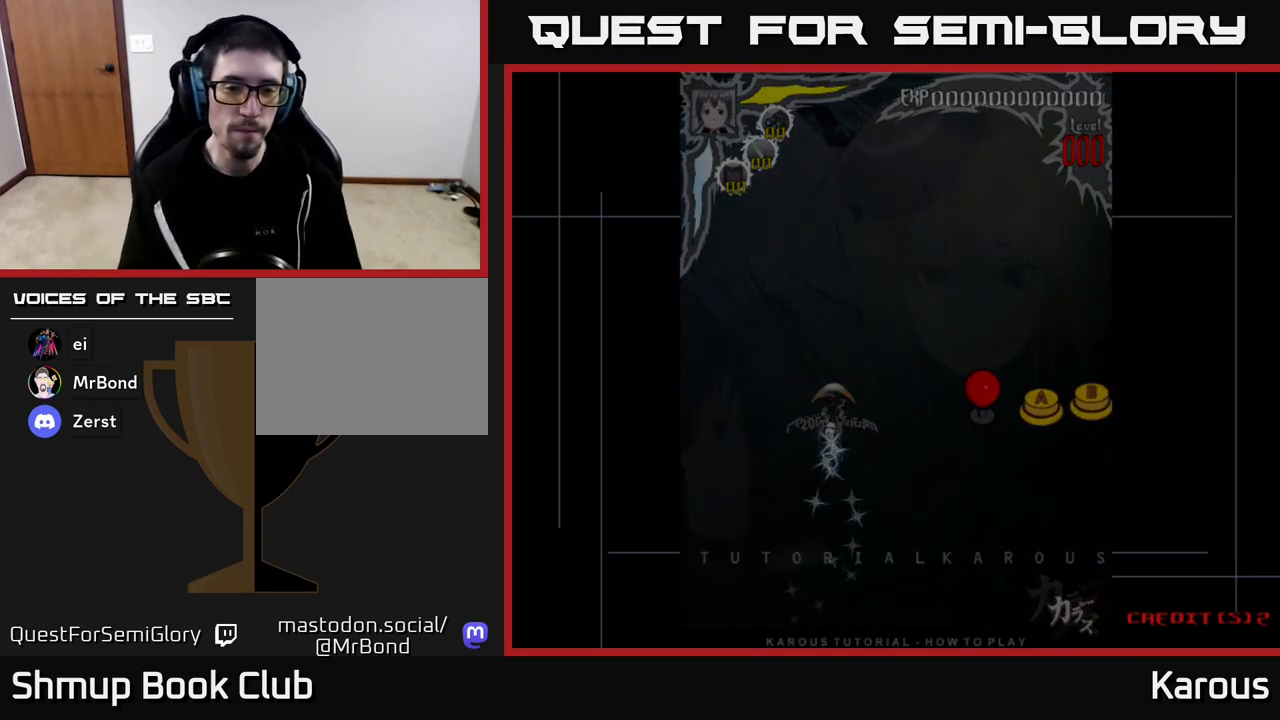
{"buttons": [], "left_stick": "center", "right_stick": "center", "events": []}
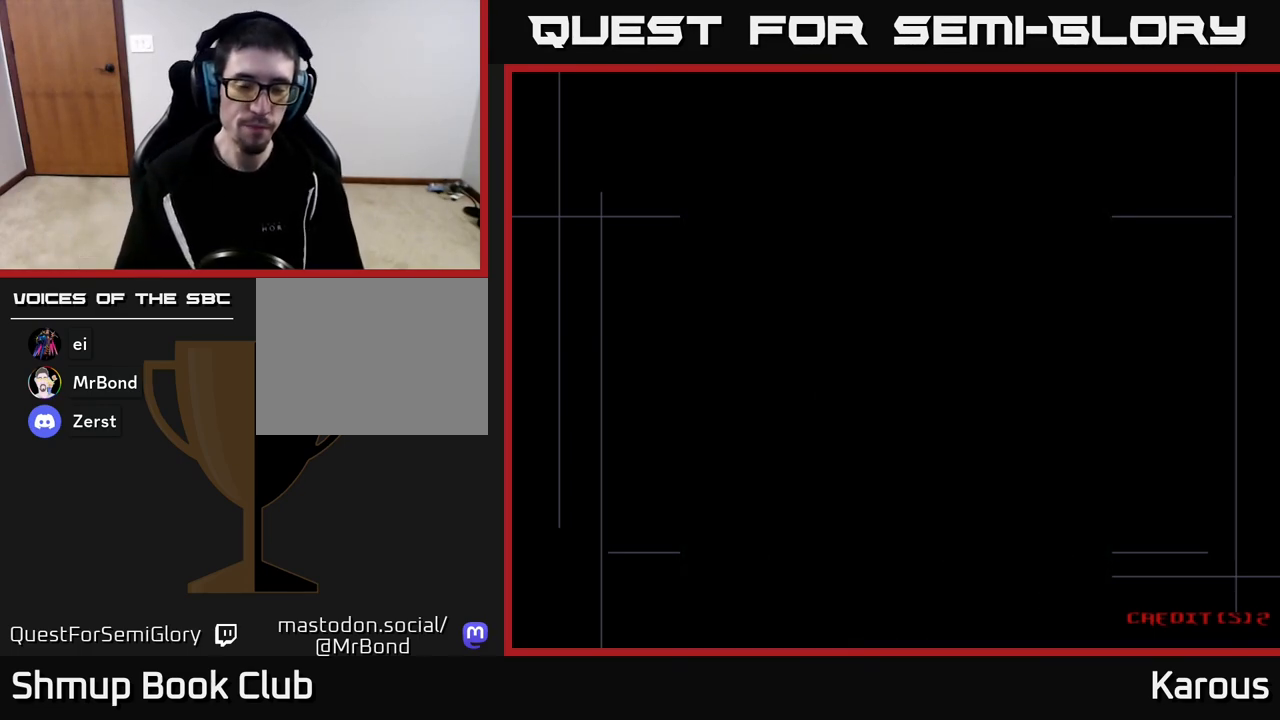
{"buttons": ["DPAD_UP"], "left_stick": "center", "right_stick": "center", "events": [[167, "DPAD_UP", "down"]]}